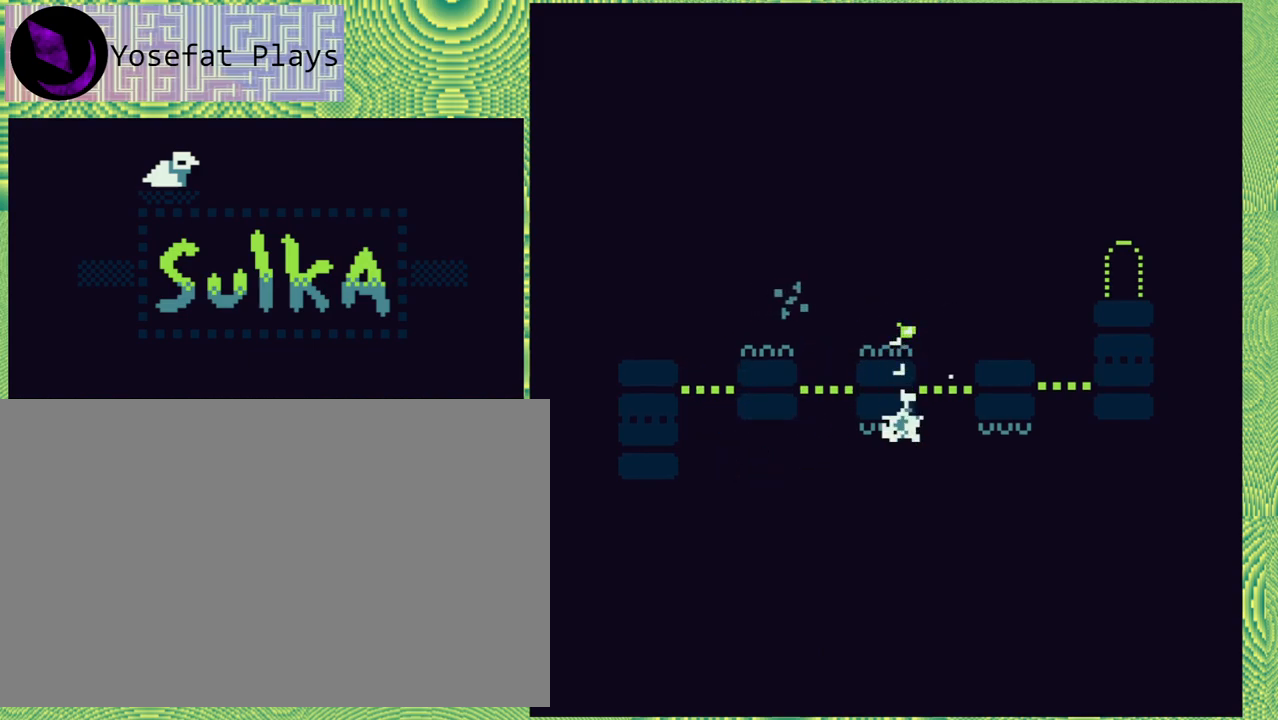
Gameplay with a controller (Nintendo layout); each line is a JSON object with the inputs held at the frame after it. "events" lists button and stick changes between this image and that frame as [ms after this image, input, new state], when the widget could be followed in between. Not read: L1 L2 L3 R1 R2 R3 left_stick.
{"buttons": [], "right_stick": "center", "events": []}
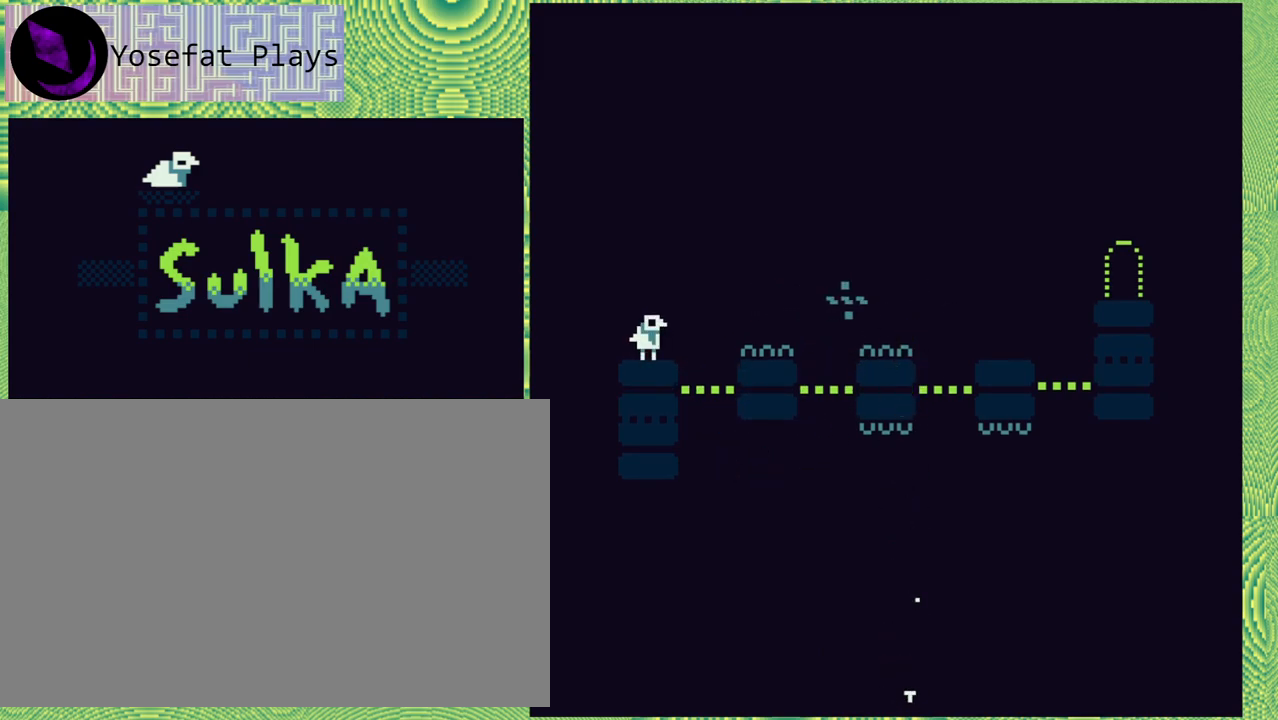
{"buttons": [], "right_stick": "center", "events": []}
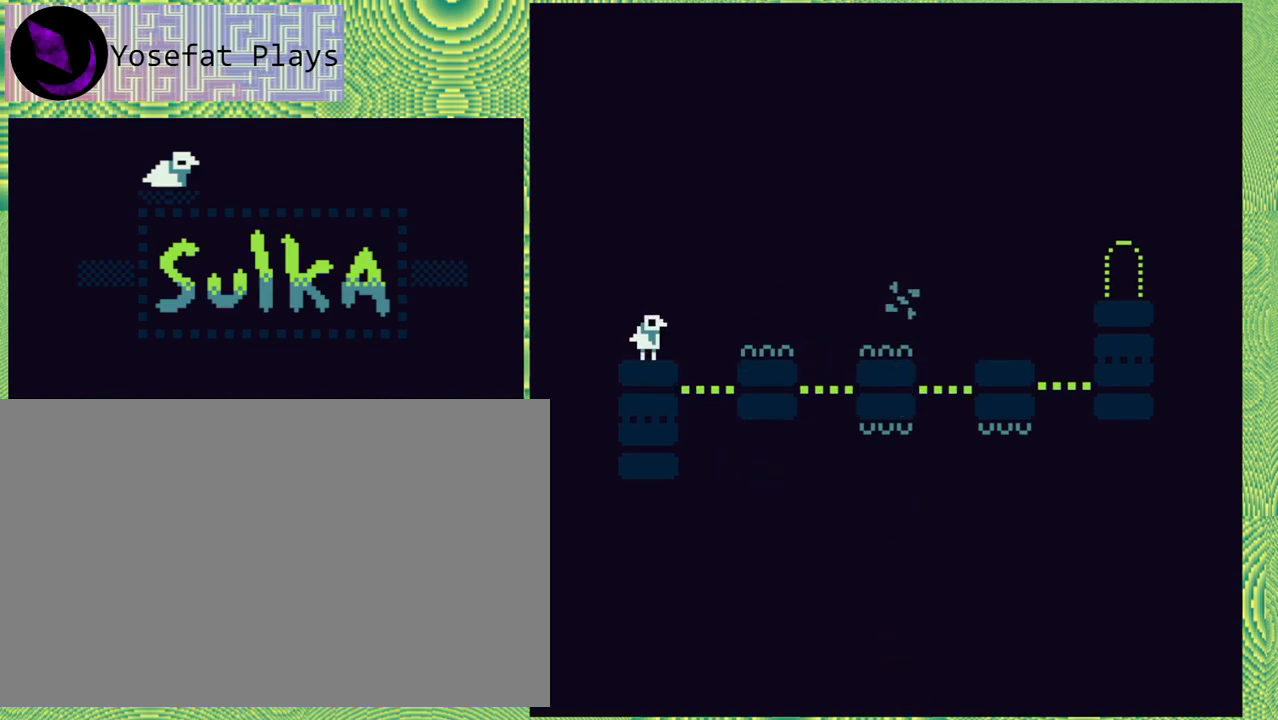
{"buttons": ["DPAD_RIGHT"], "right_stick": "center", "events": [[250, "B", "down"], [350, "DPAD_RIGHT", "down"], [383, "B", "up"]]}
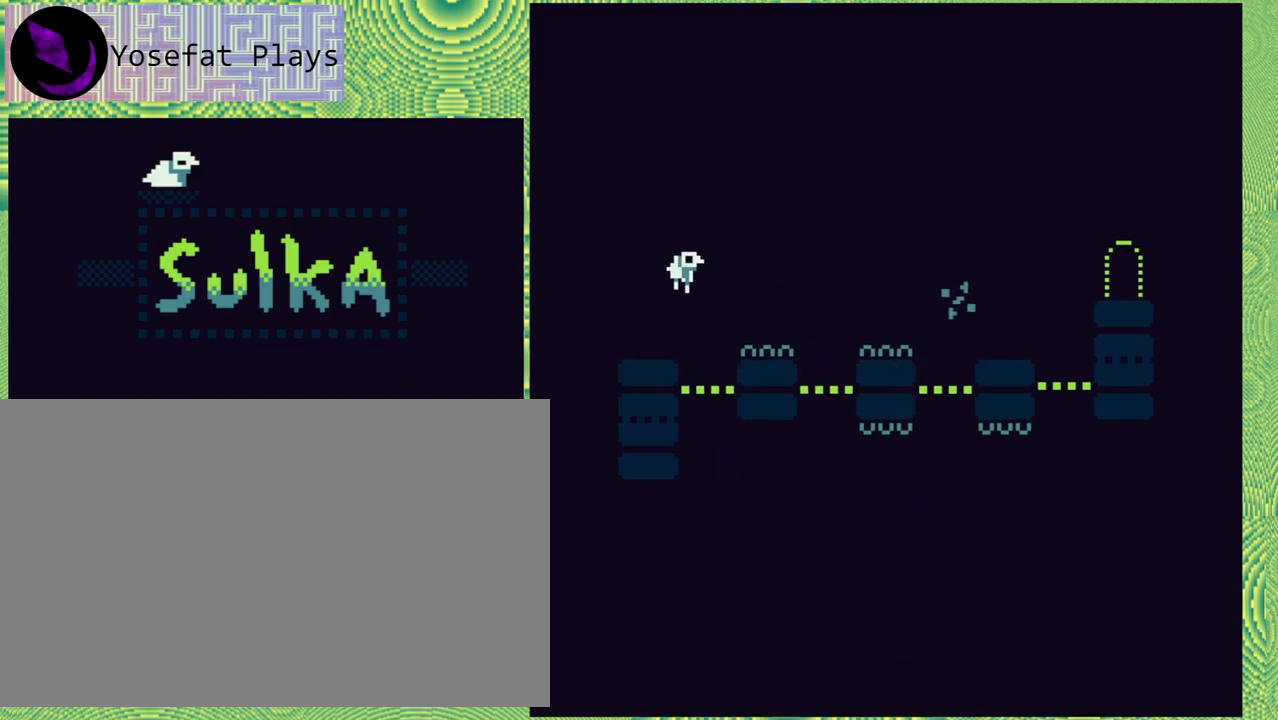
{"buttons": [], "right_stick": "center", "events": [[133, "DPAD_RIGHT", "up"]]}
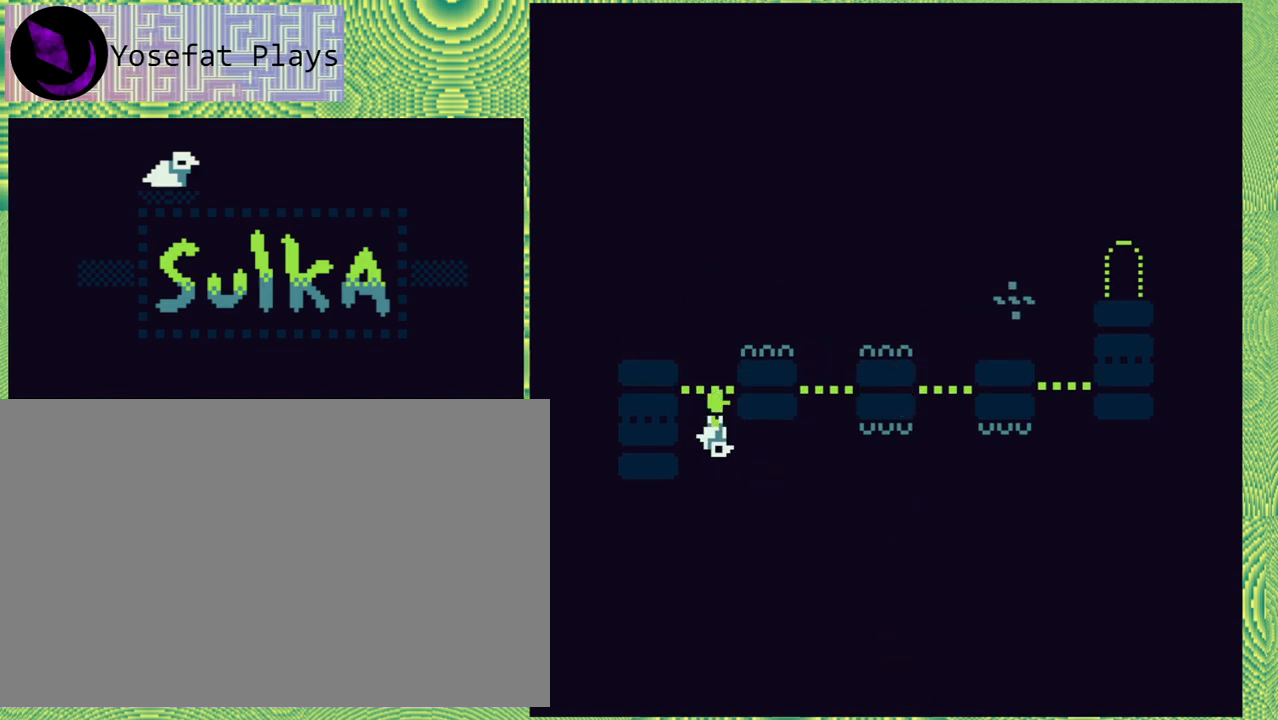
{"buttons": [], "right_stick": "center", "events": [[100, "DPAD_RIGHT", "down"], [317, "DPAD_RIGHT", "up"]]}
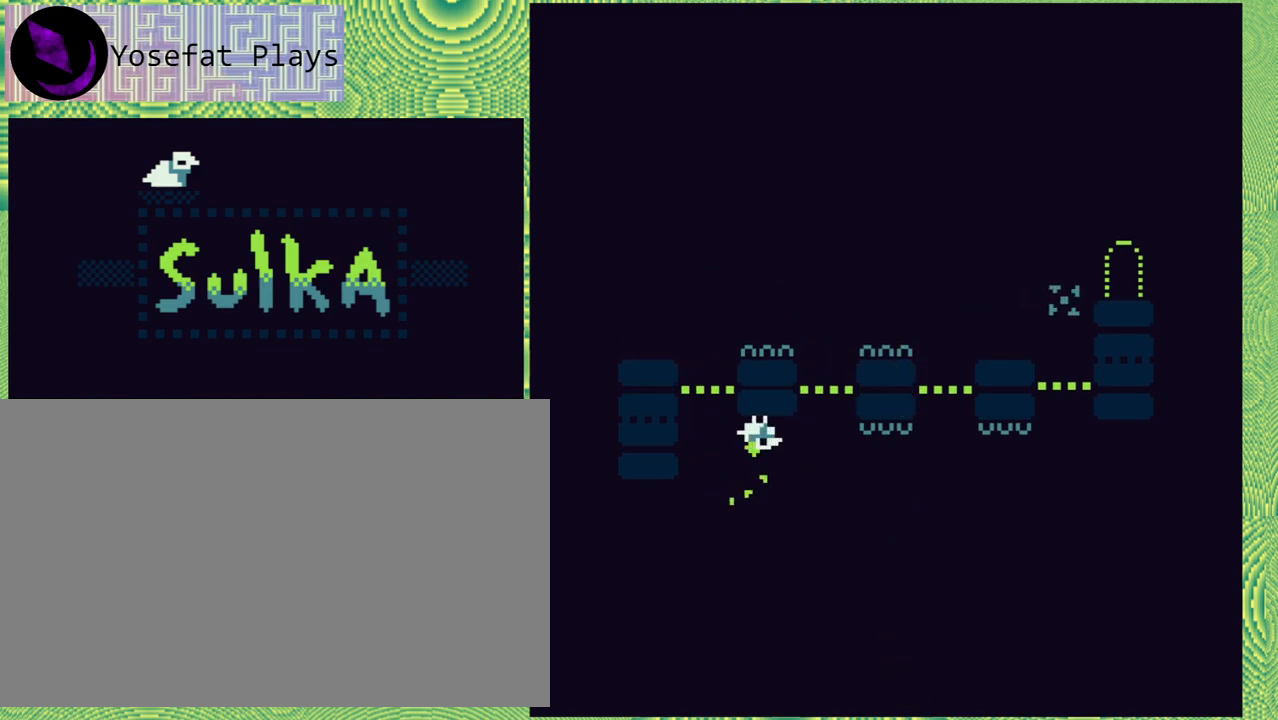
{"buttons": ["DPAD_LEFT"], "right_stick": "center", "events": [[150, "DPAD_LEFT", "down"], [183, "B", "down"], [483, "B", "up"]]}
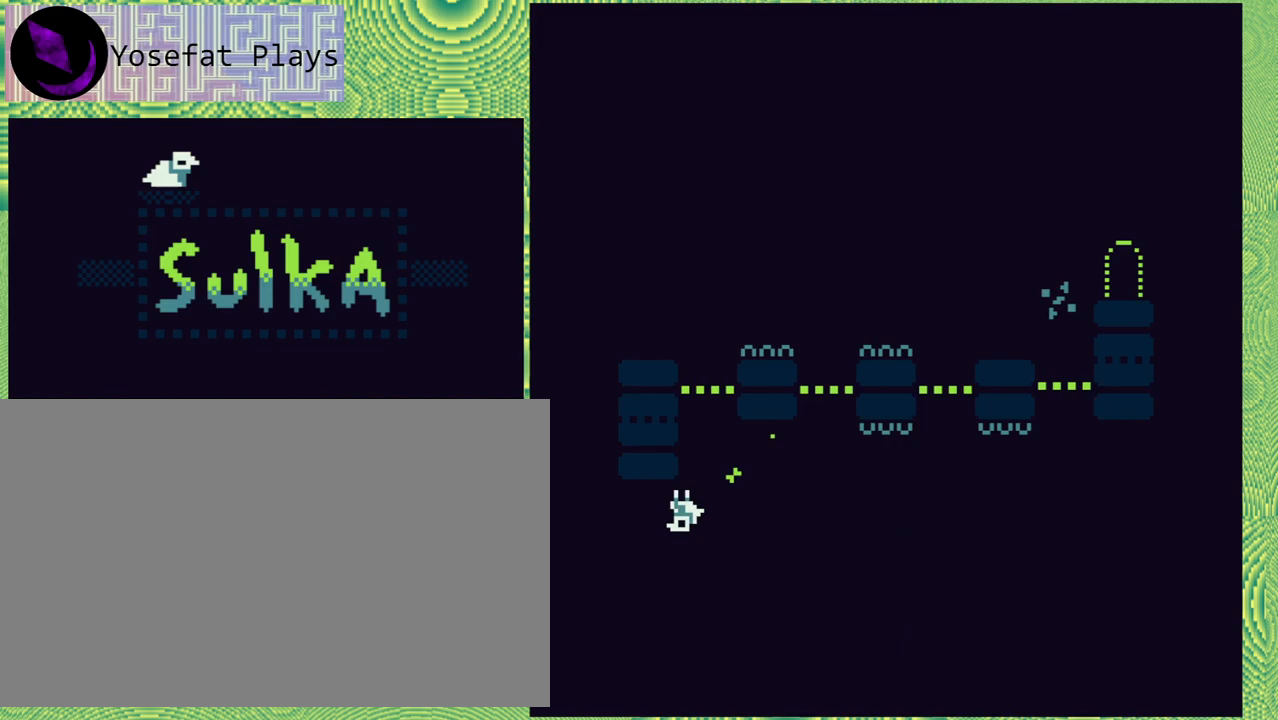
{"buttons": [], "right_stick": "center", "events": [[150, "DPAD_LEFT", "up"]]}
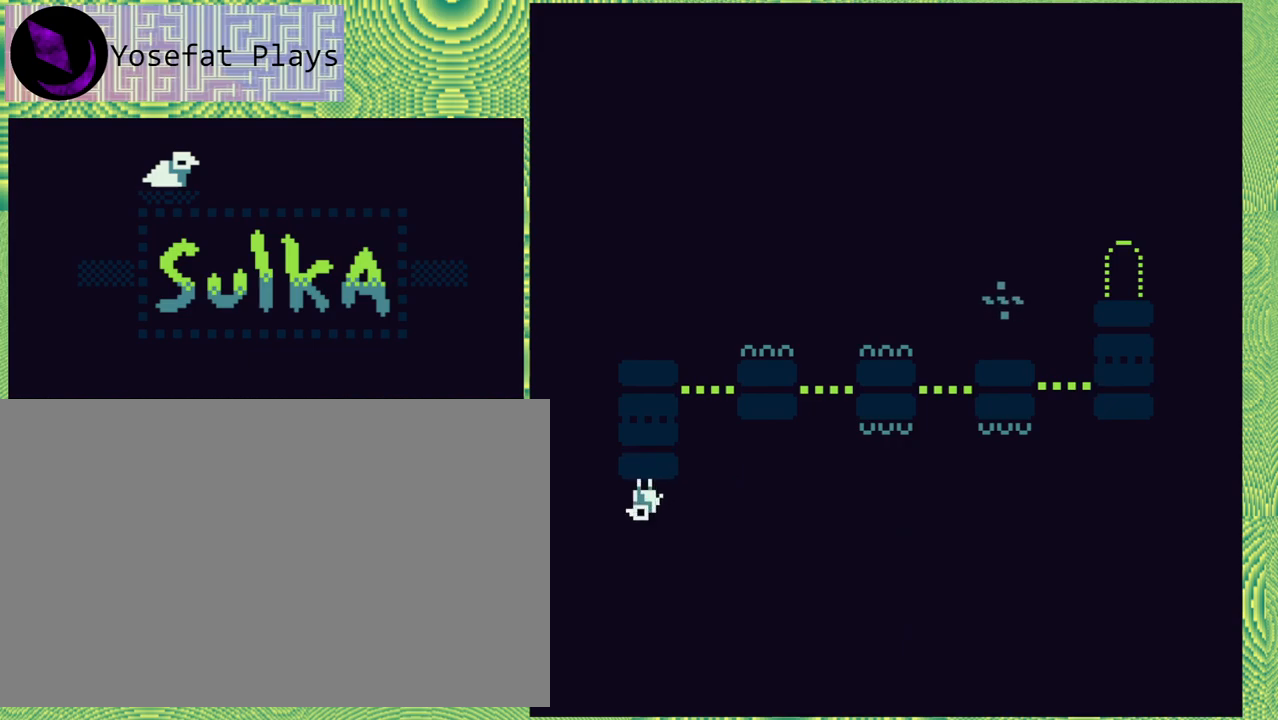
{"buttons": [], "right_stick": "center", "events": []}
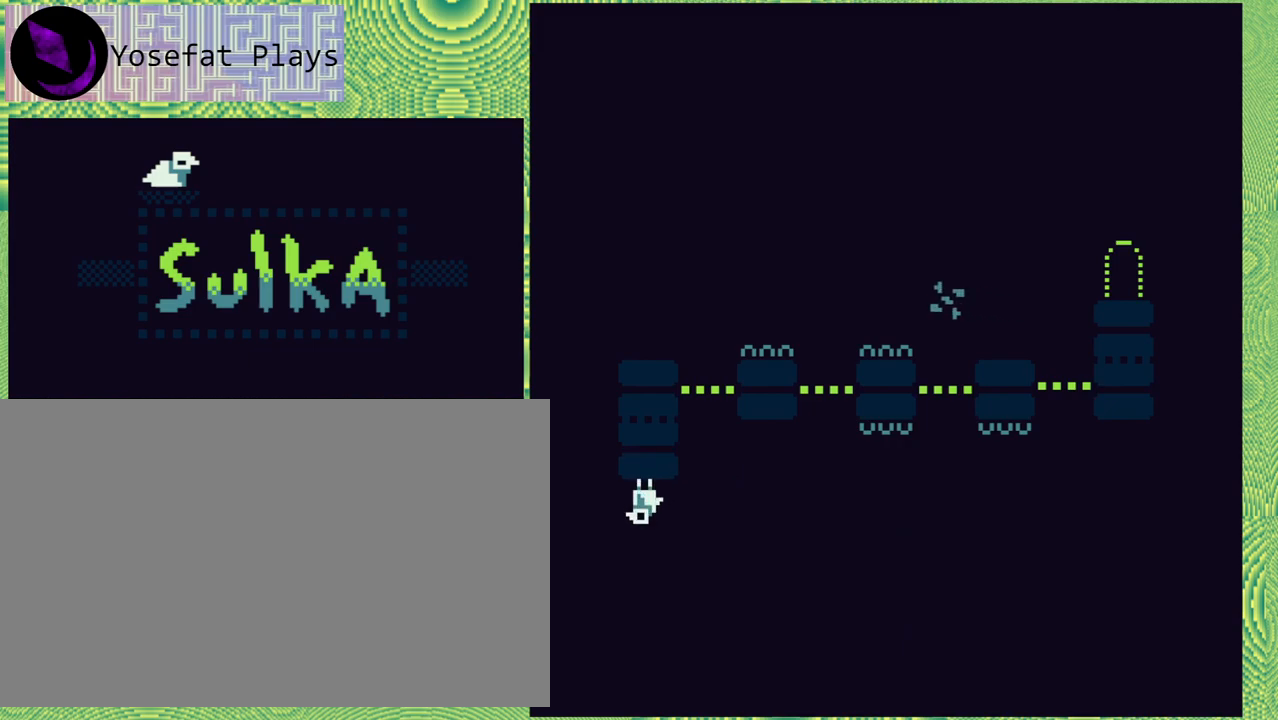
{"buttons": [], "right_stick": "center", "events": [[167, "DPAD_LEFT", "down"], [250, "DPAD_LEFT", "up"], [450, "DPAD_RIGHT", "down"], [500, "DPAD_RIGHT", "up"]]}
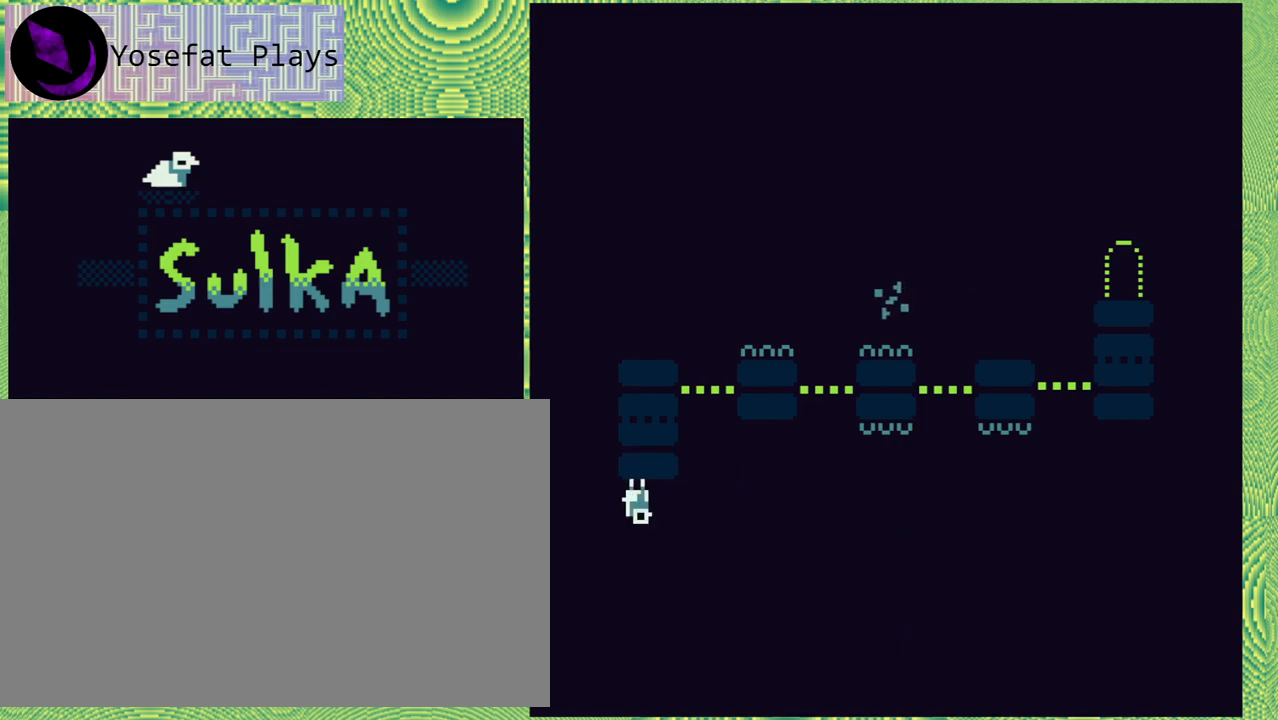
{"buttons": [], "right_stick": "center", "events": []}
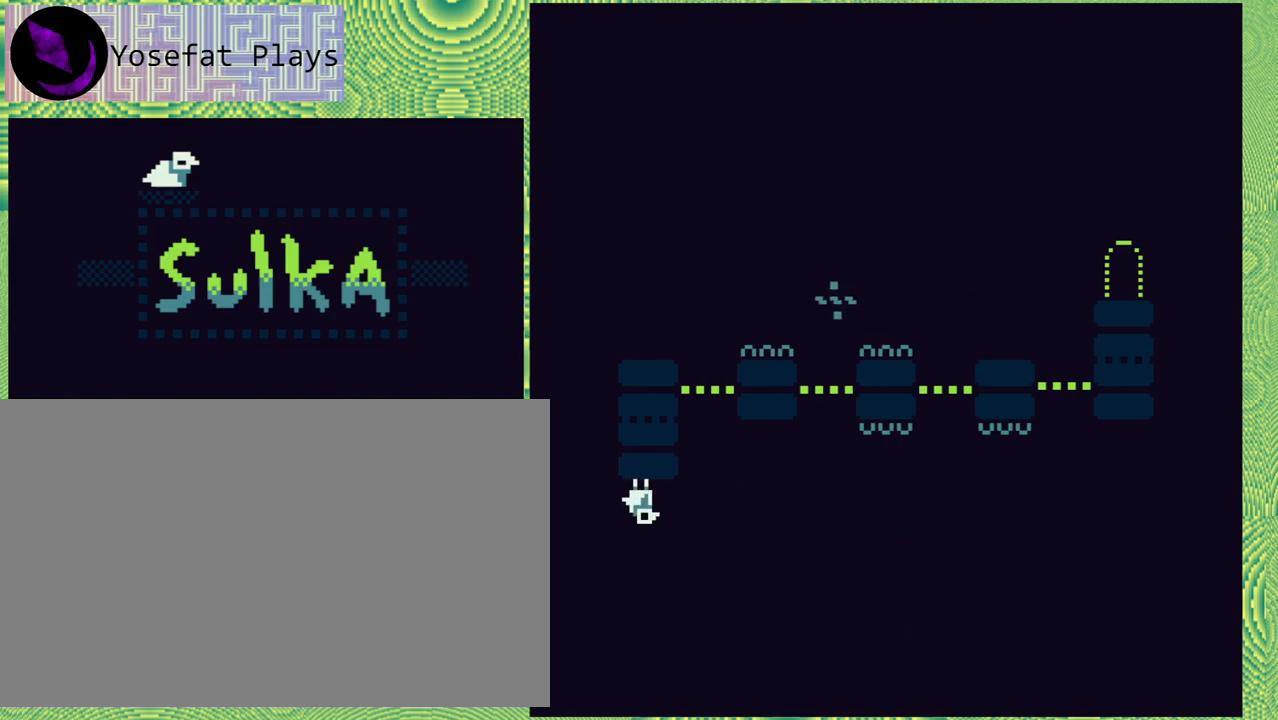
{"buttons": [], "right_stick": "center", "events": []}
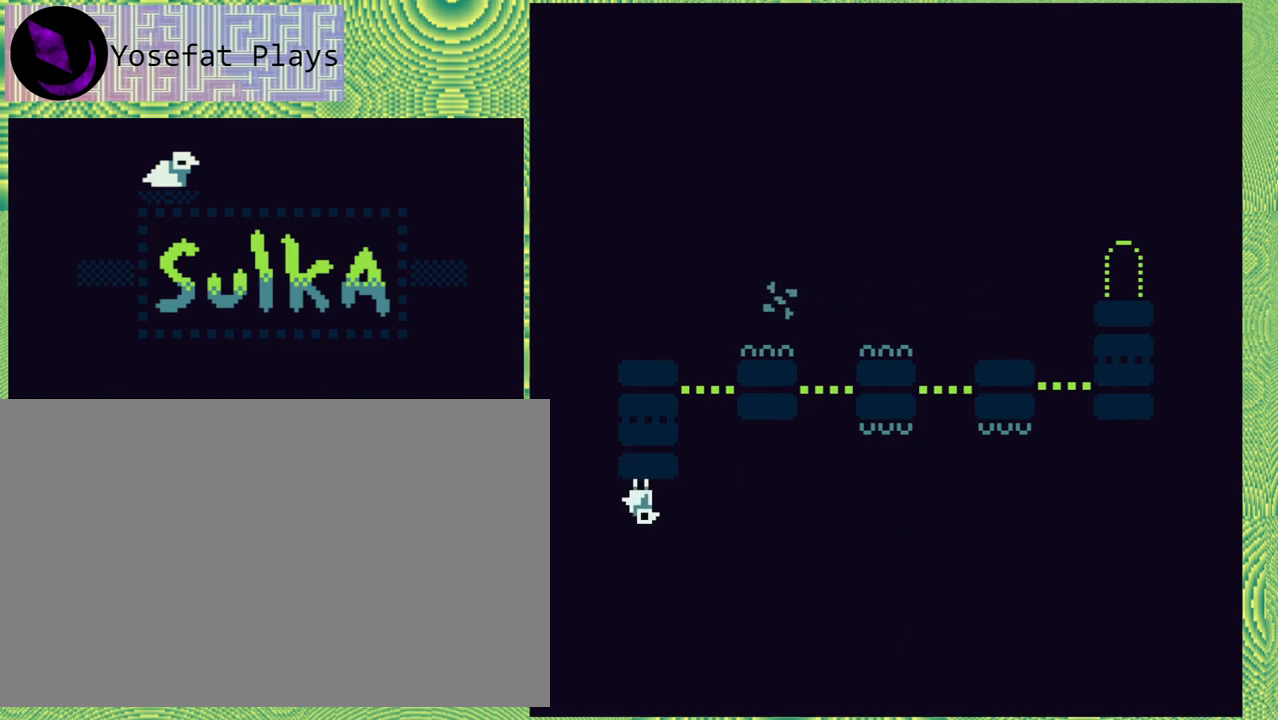
{"buttons": [], "right_stick": "center", "events": []}
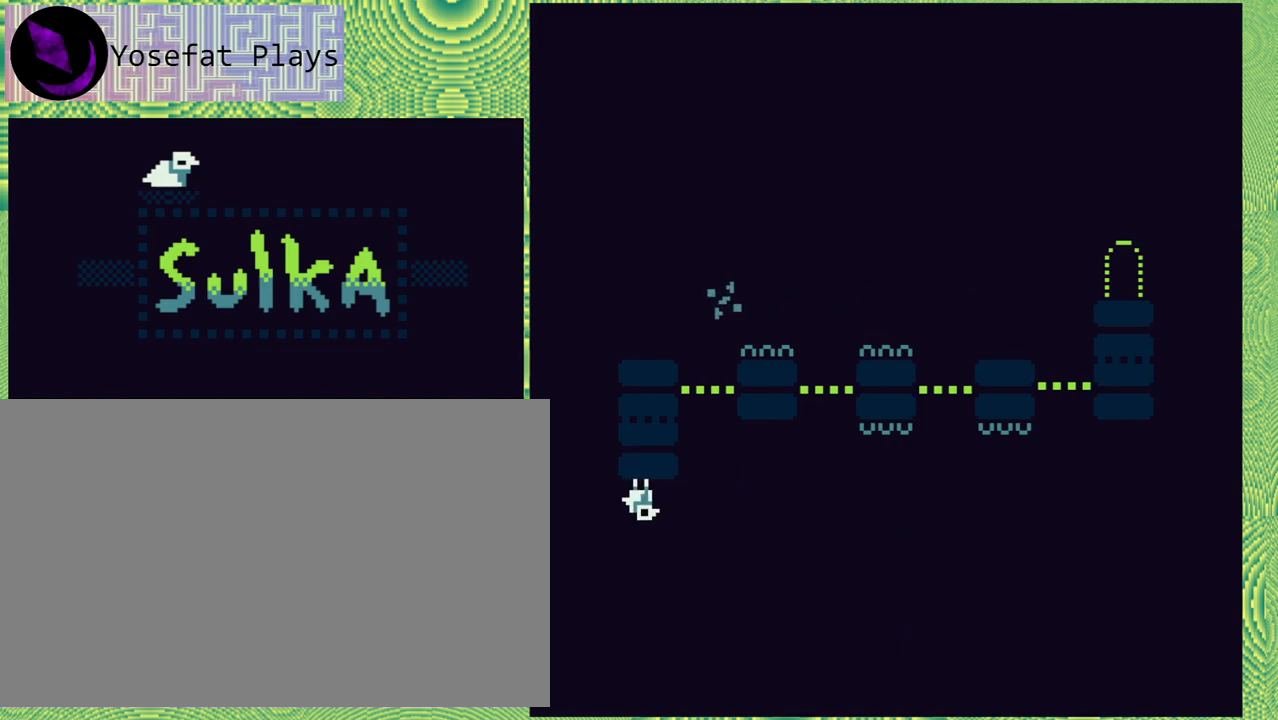
{"buttons": [], "right_stick": "center", "events": []}
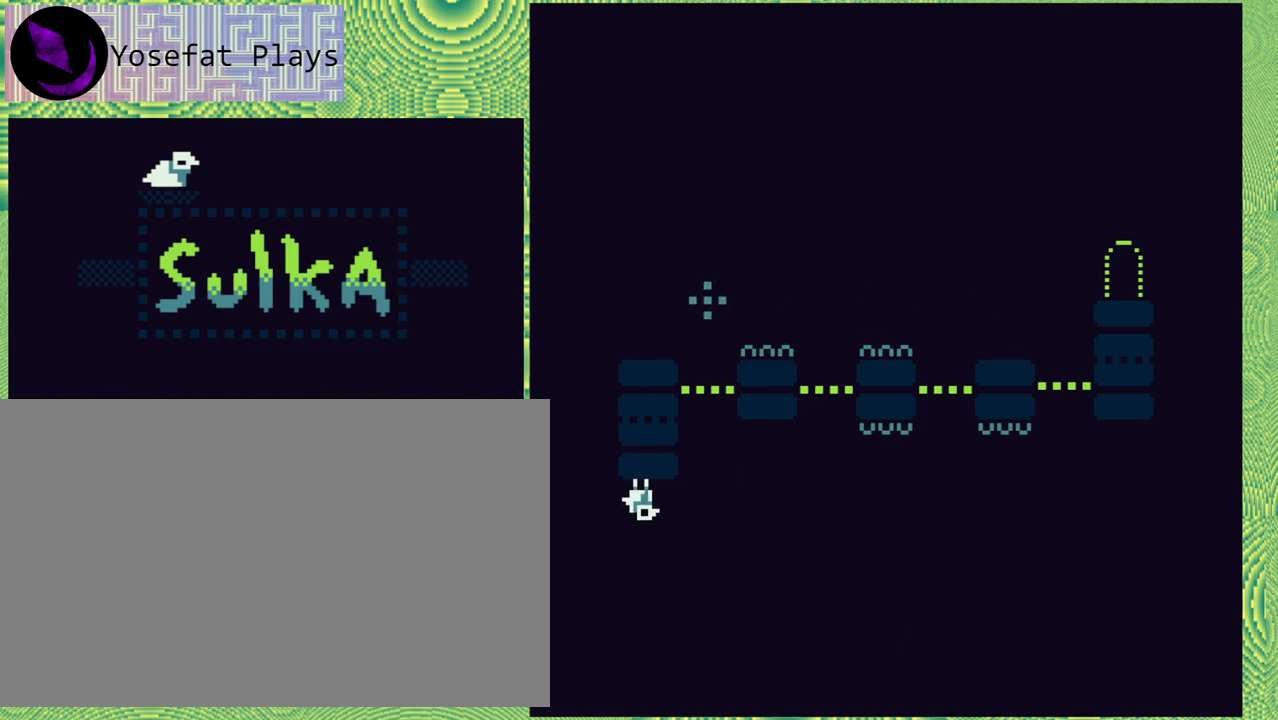
{"buttons": [], "right_stick": "center", "events": []}
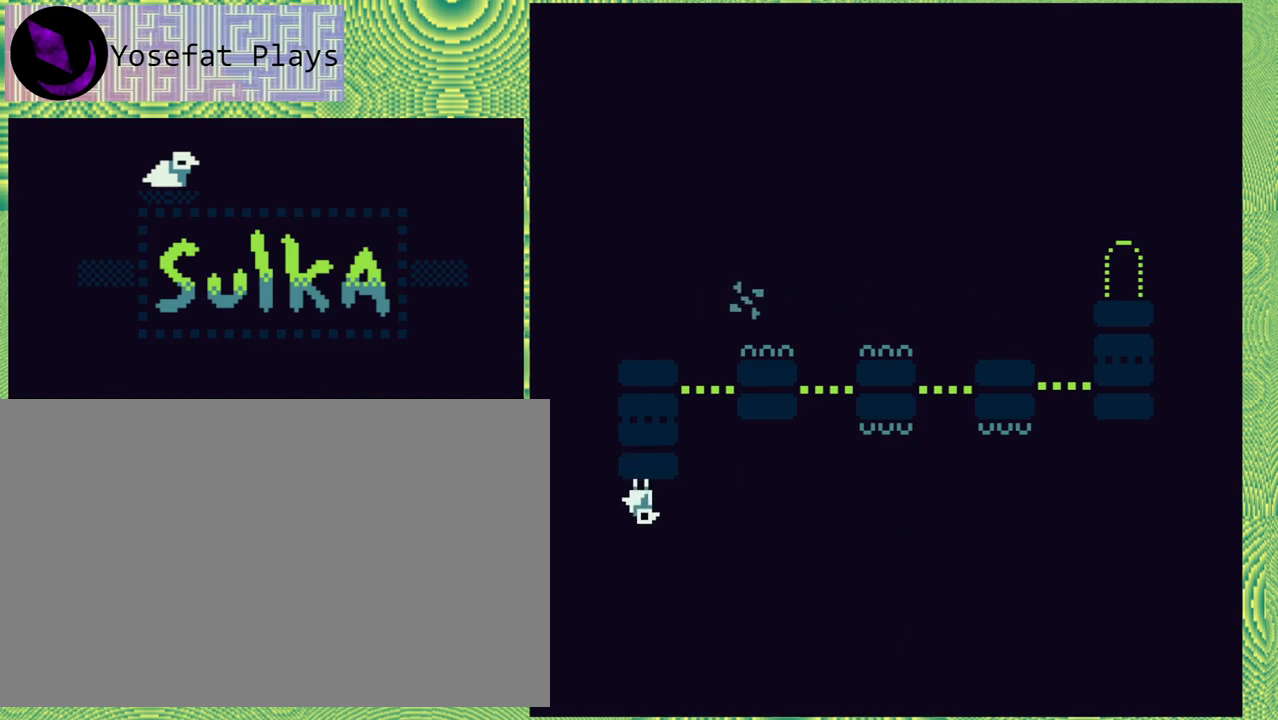
{"buttons": [], "right_stick": "center", "events": [[167, "B", "down"], [233, "DPAD_RIGHT", "down"], [383, "B", "up"], [467, "DPAD_RIGHT", "up"]]}
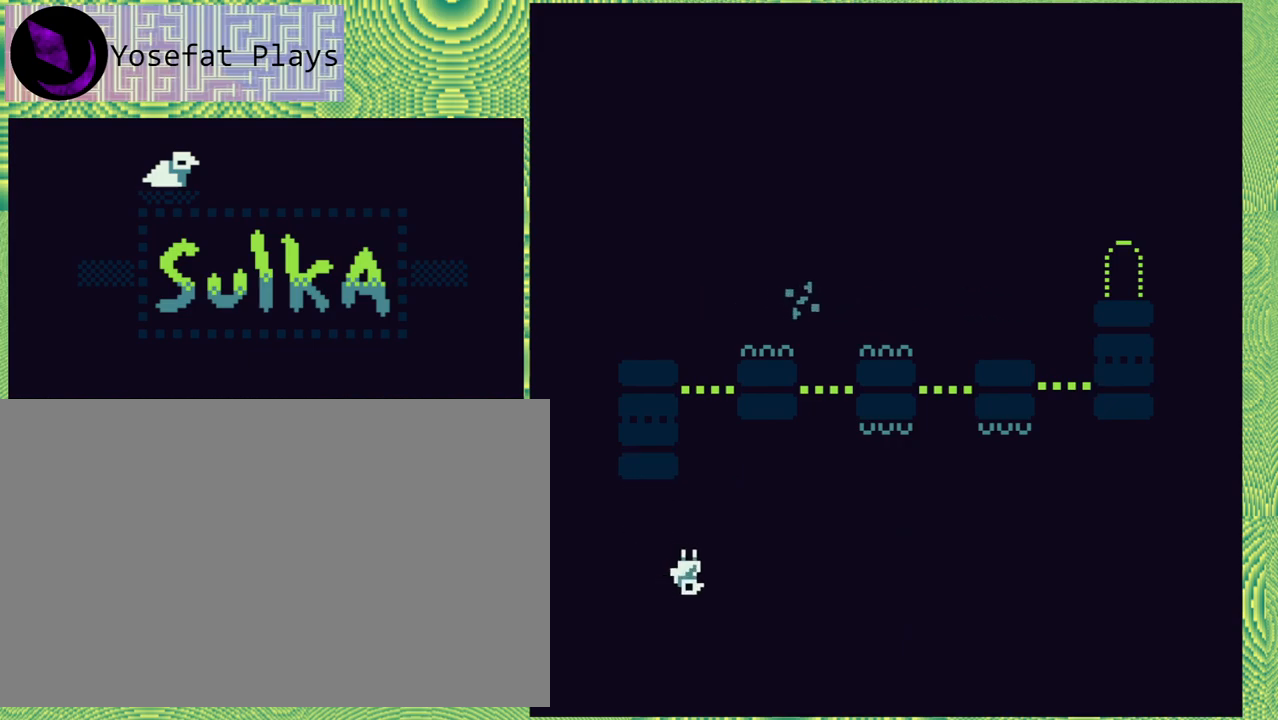
{"buttons": [], "right_stick": "center", "events": []}
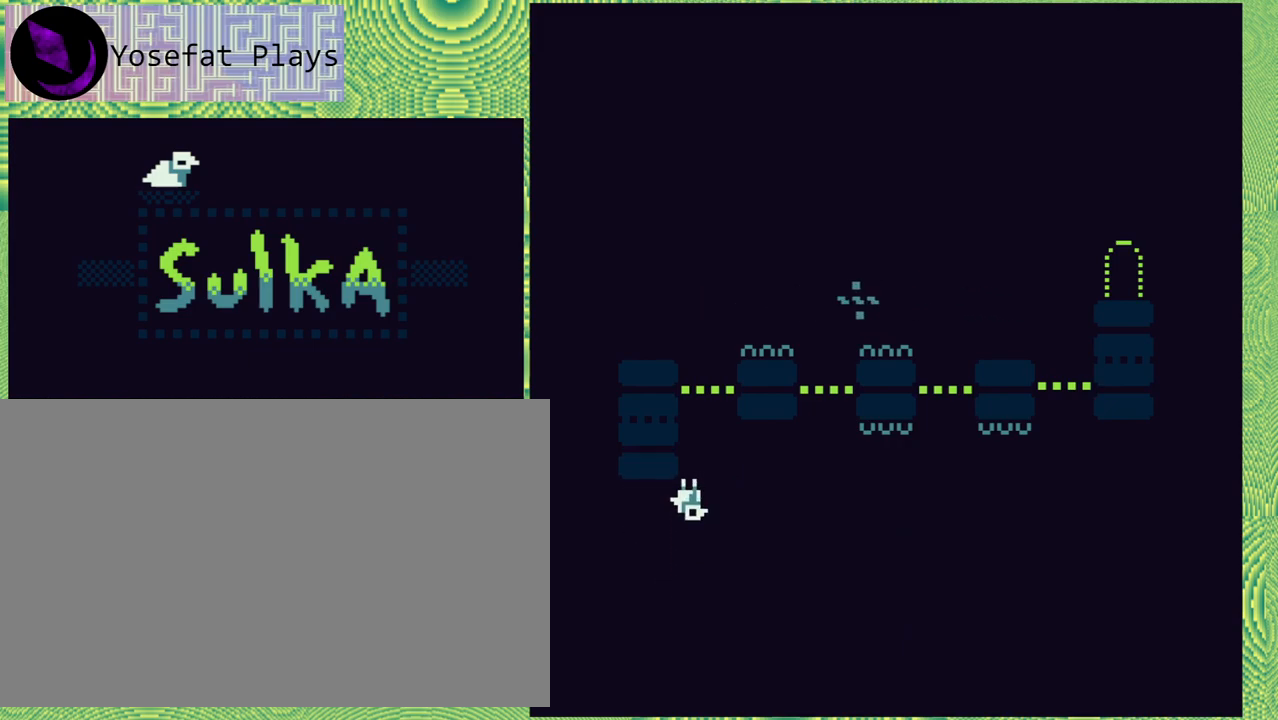
{"buttons": [], "right_stick": "center", "events": []}
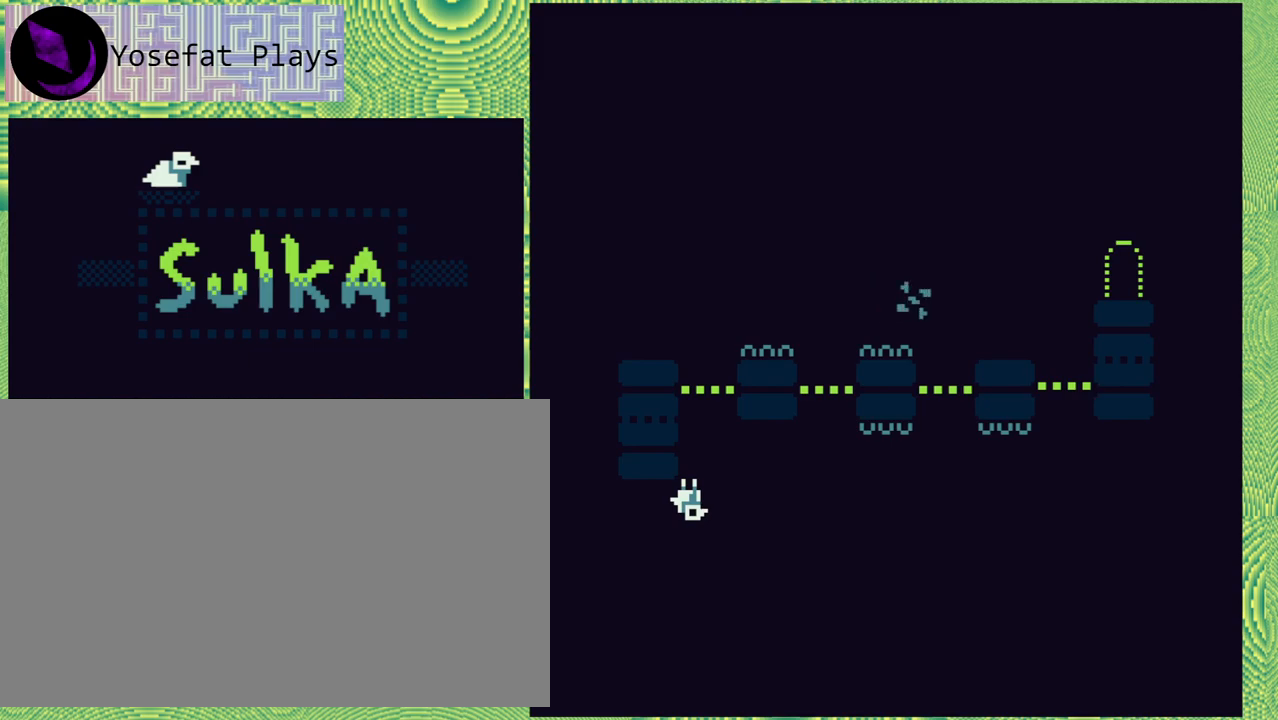
{"buttons": [], "right_stick": "center", "events": [[67, "B", "down"], [150, "DPAD_RIGHT", "down"], [200, "B", "up"], [233, "DPAD_RIGHT", "up"]]}
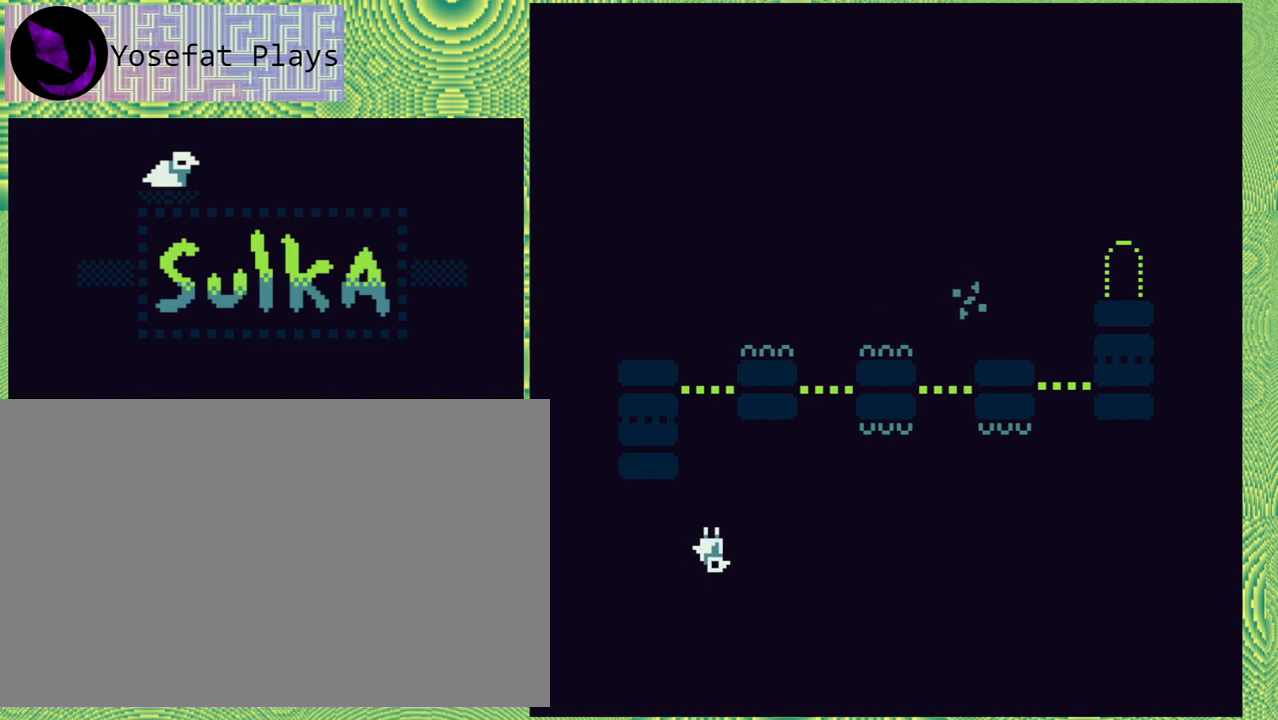
{"buttons": [], "right_stick": "center", "events": []}
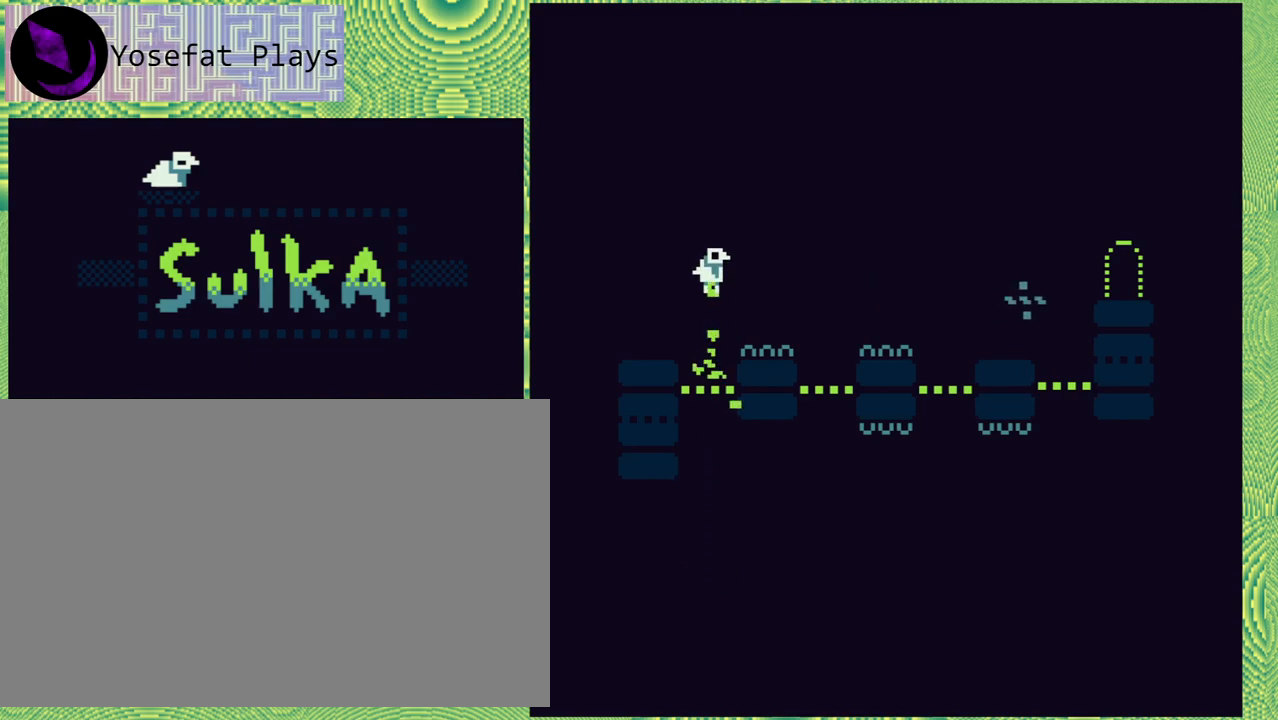
{"buttons": [], "right_stick": "center", "events": []}
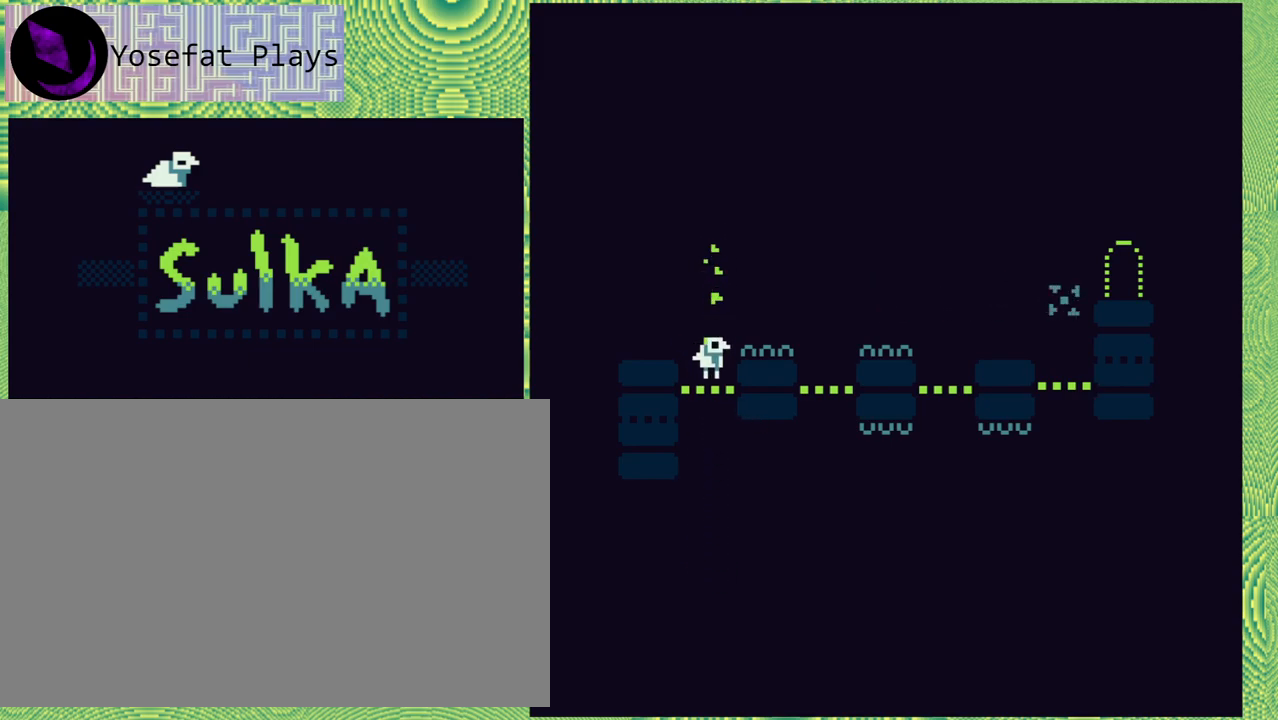
{"buttons": [], "right_stick": "center", "events": []}
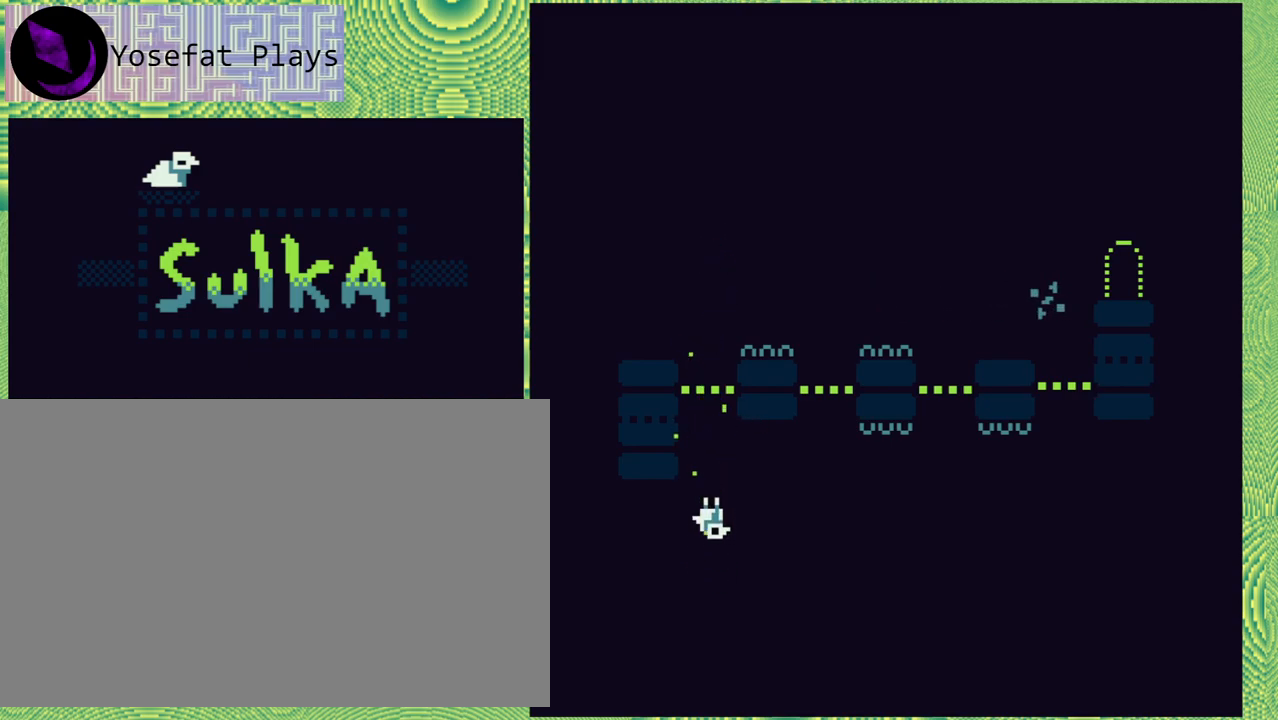
{"buttons": ["DPAD_RIGHT"], "right_stick": "center", "events": [[300, "DPAD_RIGHT", "down"]]}
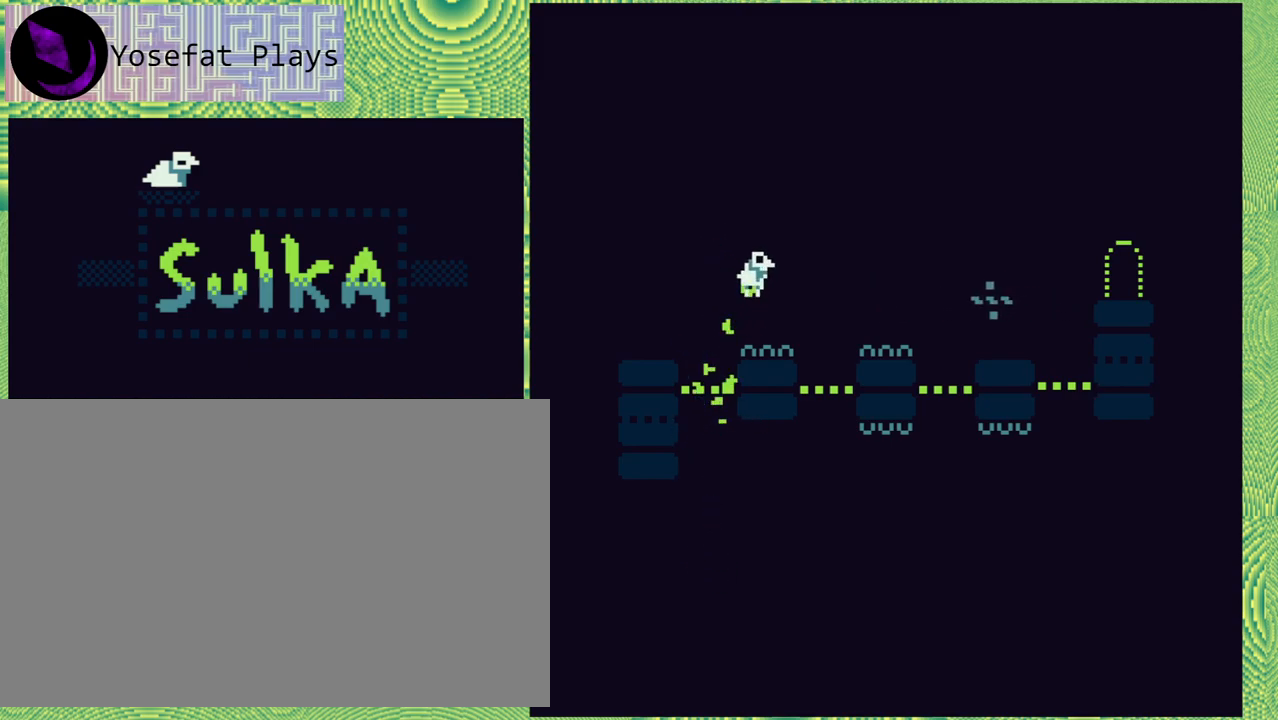
{"buttons": [], "right_stick": "center", "events": [[267, "DPAD_RIGHT", "up"]]}
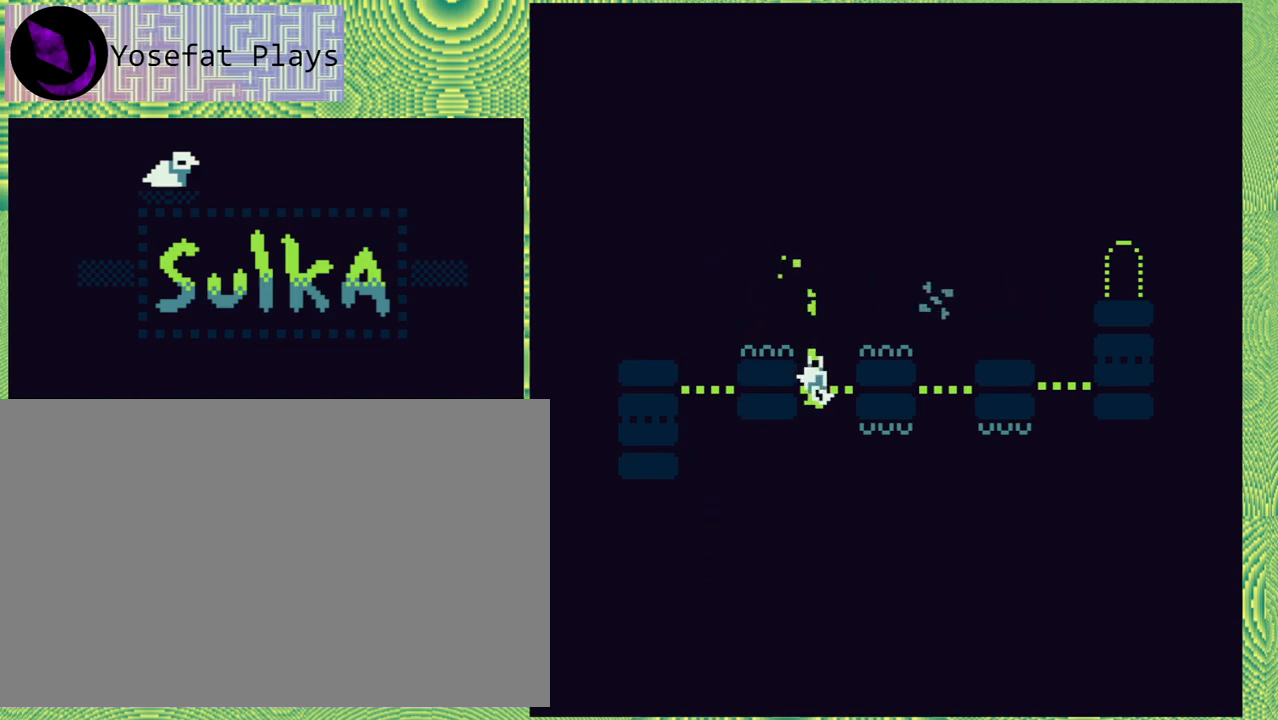
{"buttons": [], "right_stick": "center", "events": []}
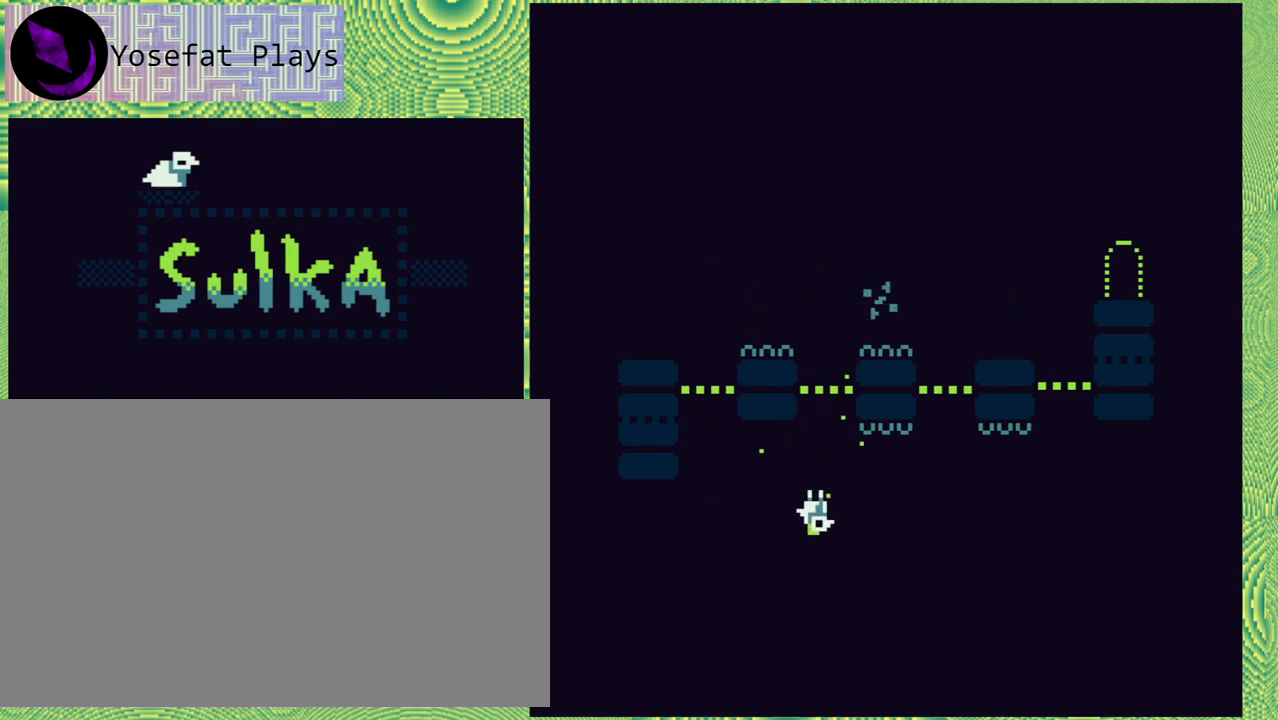
{"buttons": ["DPAD_LEFT"], "right_stick": "center", "events": [[300, "DPAD_LEFT", "down"]]}
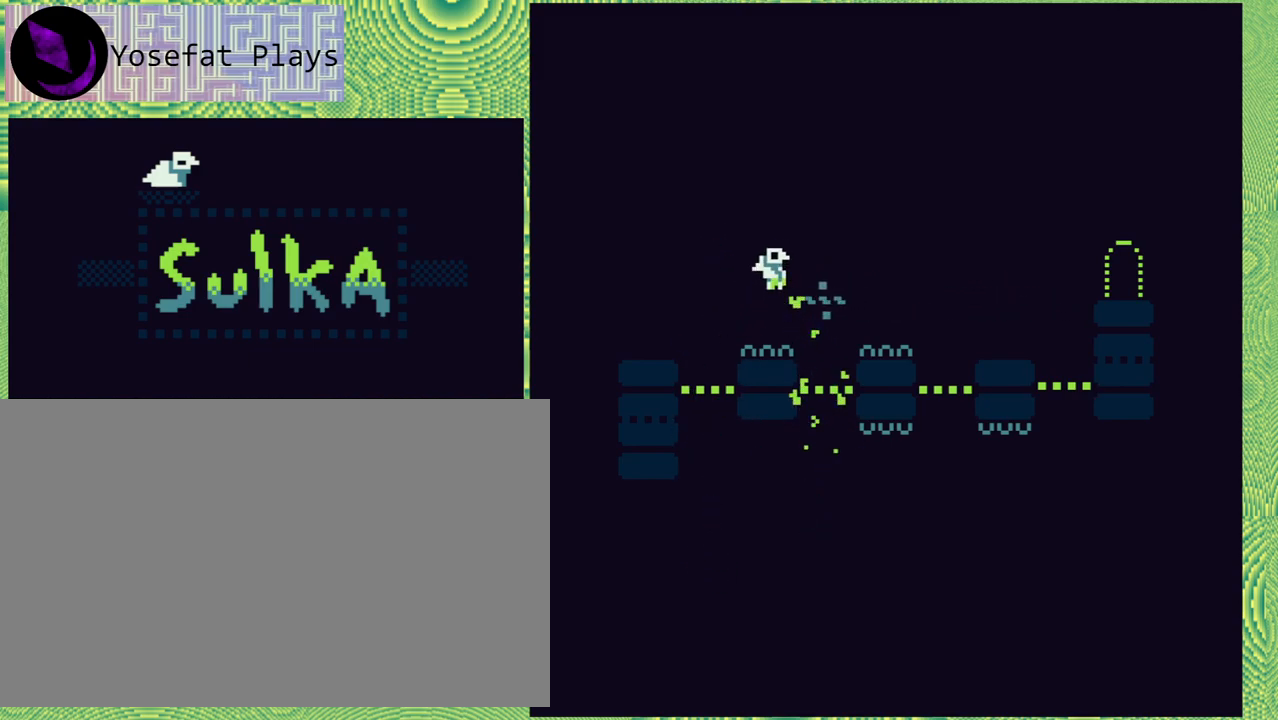
{"buttons": [], "right_stick": "center", "events": [[283, "DPAD_LEFT", "up"], [400, "DPAD_LEFT", "down"], [500, "DPAD_LEFT", "up"]]}
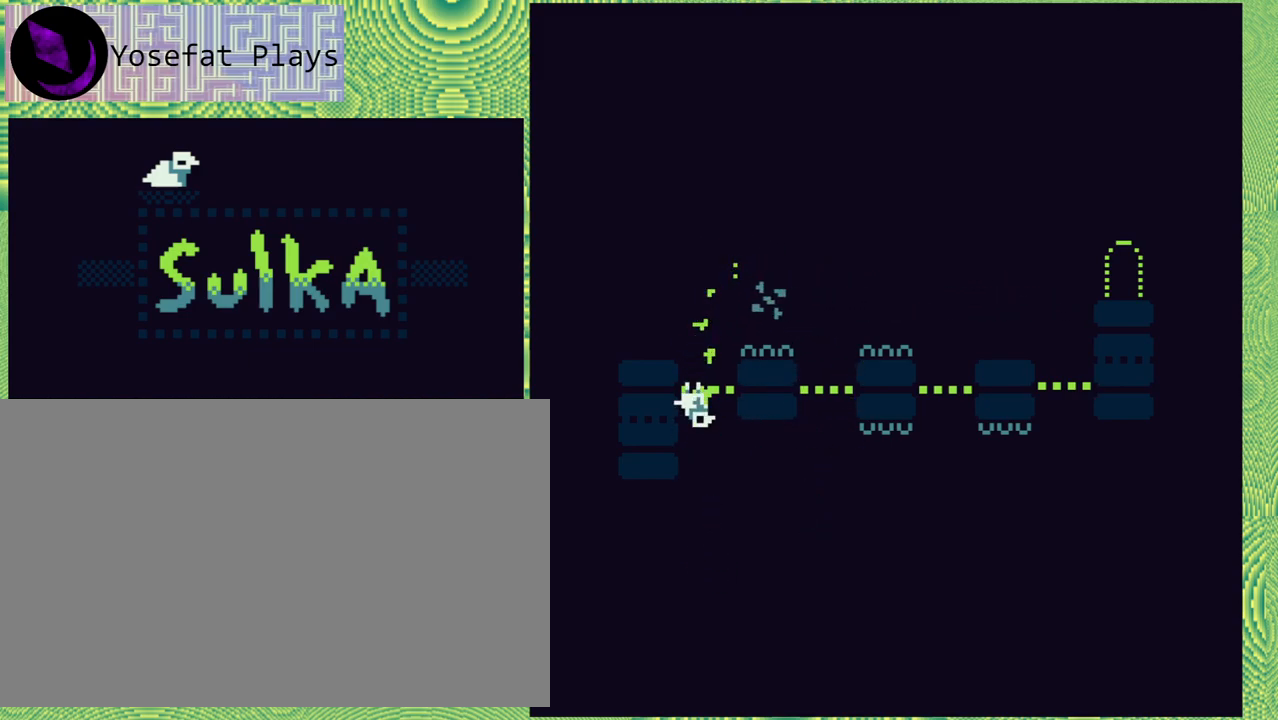
{"buttons": ["DPAD_RIGHT"], "right_stick": "center", "events": [[167, "DPAD_RIGHT", "down"]]}
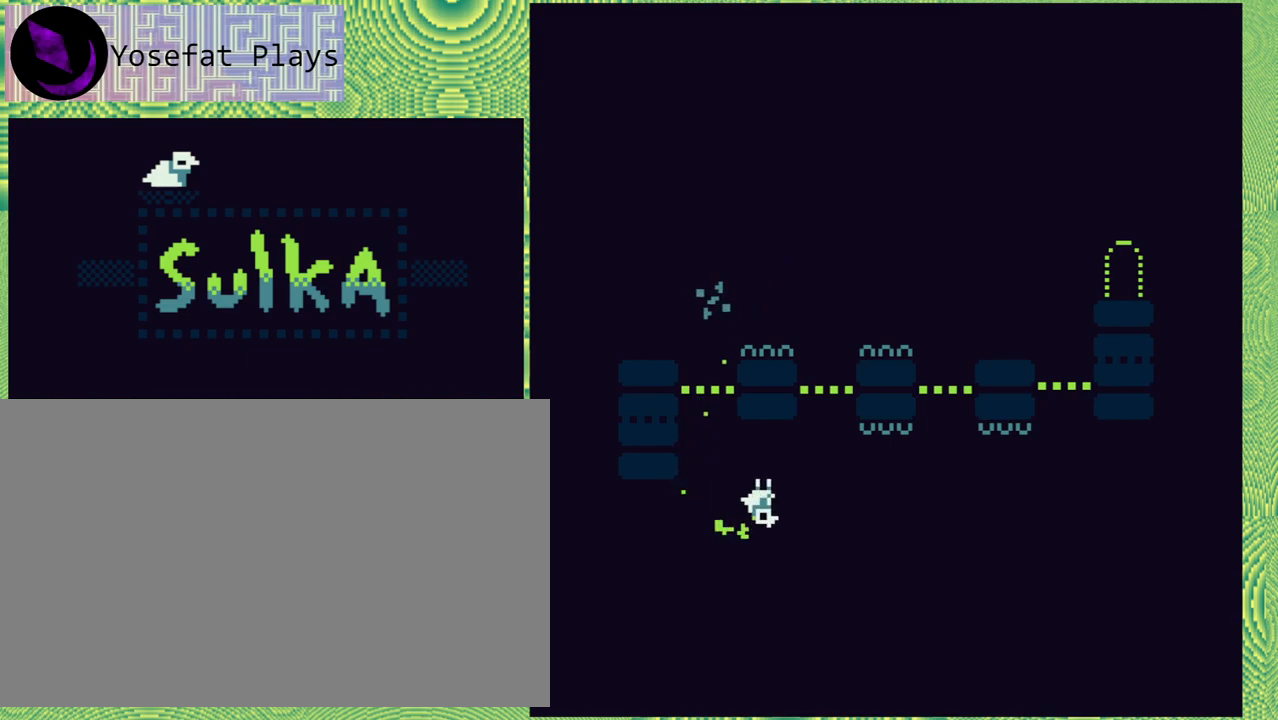
{"buttons": [], "right_stick": "center", "events": [[350, "DPAD_RIGHT", "up"]]}
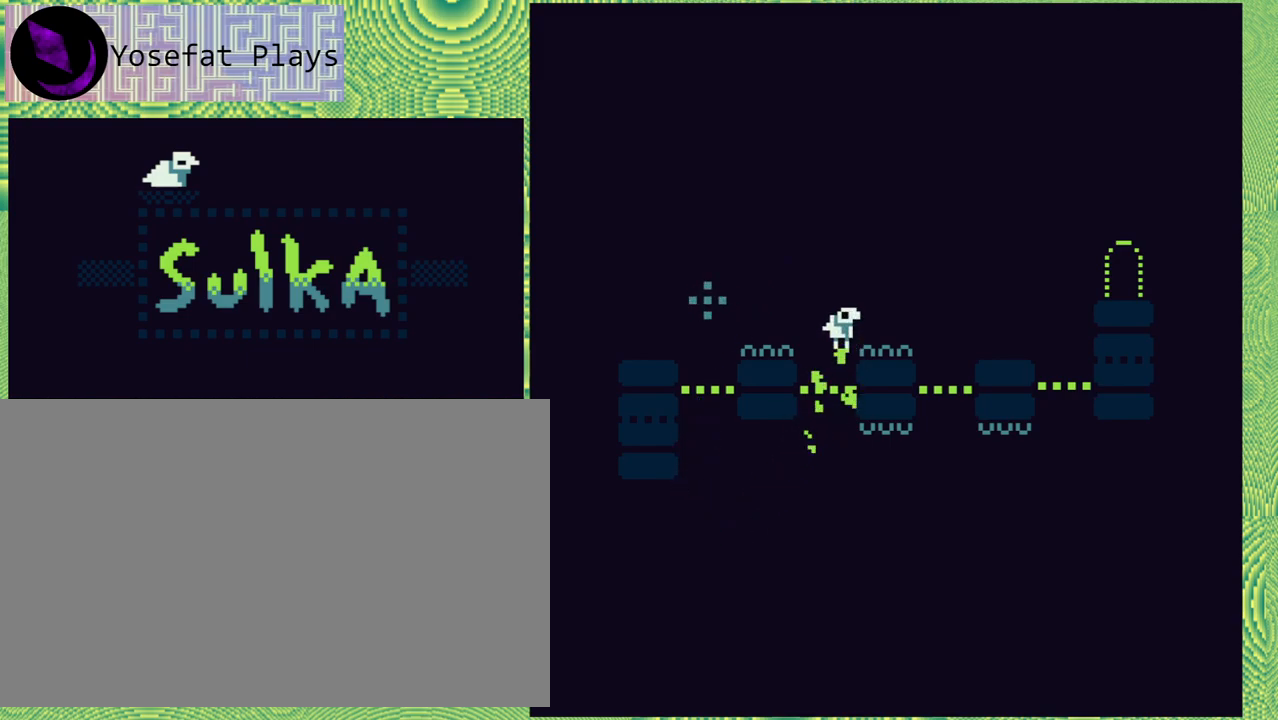
{"buttons": ["DPAD_LEFT"], "right_stick": "center", "events": [[483, "DPAD_LEFT", "down"]]}